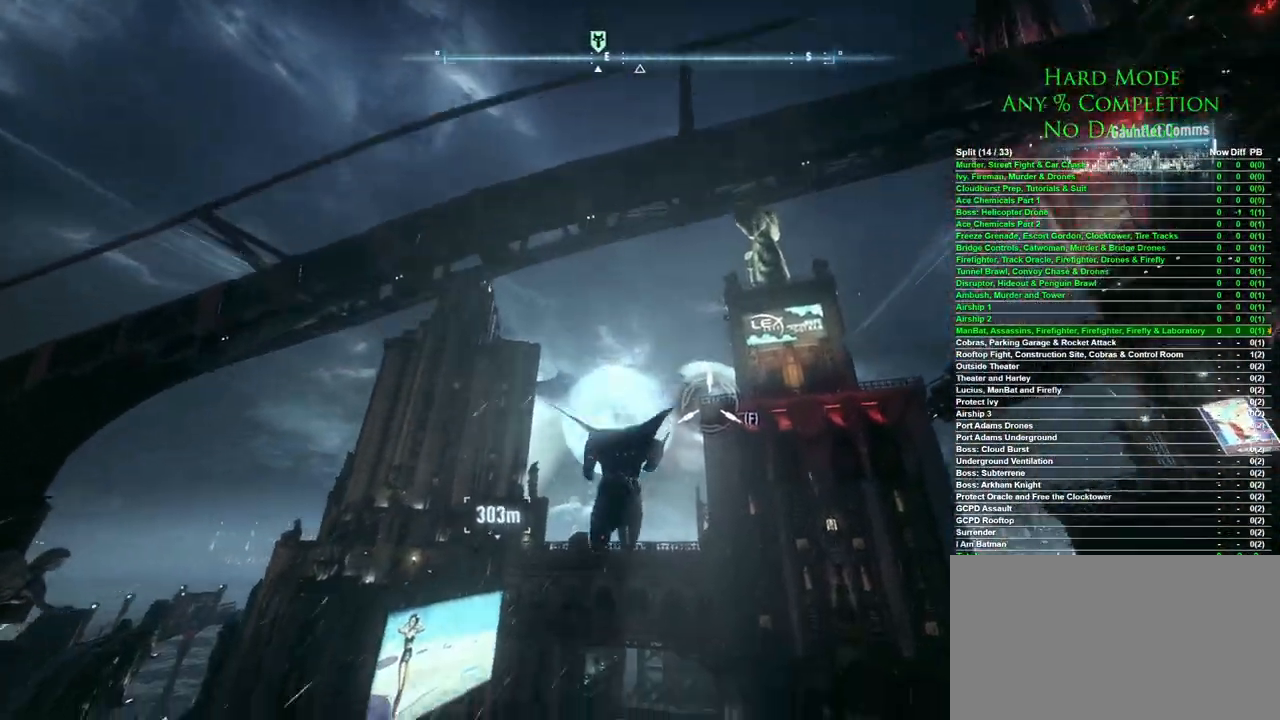
Gameplay with keyboard and mouse; each line is a JSON object with the keys and mouse buttons held at the frame after it. "events" lists presses ("down") and releases ("up") of "1", "2", "3", "4", "5", "a", "alt", "c", "caps_lock", "ctrl", "d", "e", "f", "g", "q", "r", "s", "shift", "space", "t", "tab", "v", "w", "x", "z", "mouse_left", "mouse_wheel" and "mouse_right" between this image and that frame as [ms after this image, input, new state], when the widget could be followed in between. "mouse_left", "mouse_wheel", "mouse_right" = the "left", "wheel", "right" buttons of the "mouse" list. No other keys are recorded. "wheel" means that the mouse wheel is clicked or scrolled. Mouse movement is not recorded.
{"keys": ["space"], "mouse": [], "events": []}
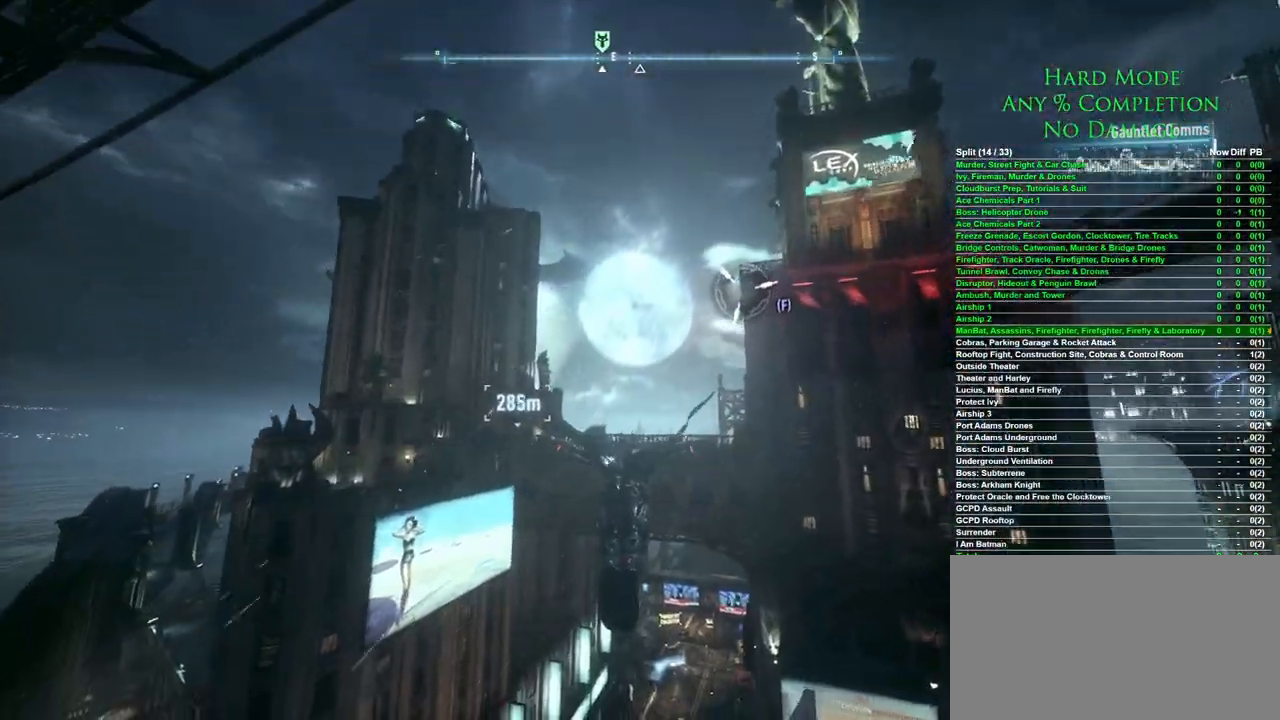
{"keys": ["space"], "mouse": [], "events": []}
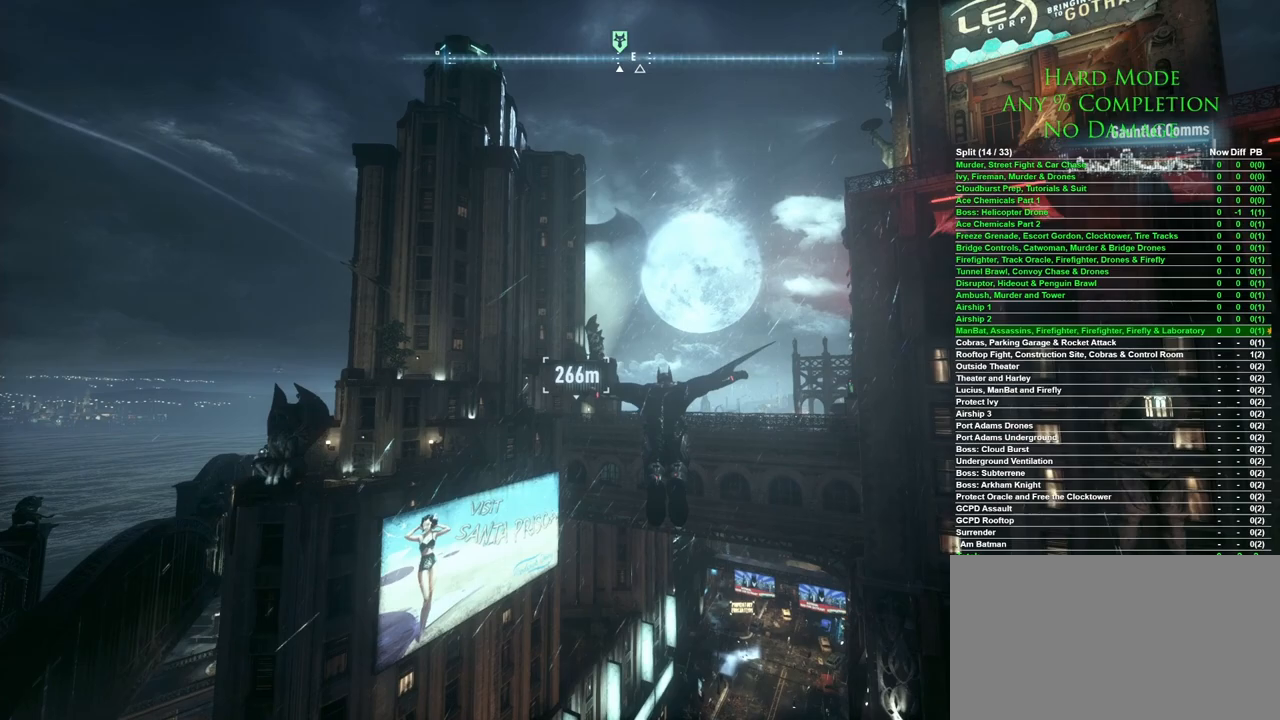
{"keys": ["space"], "mouse": [], "events": []}
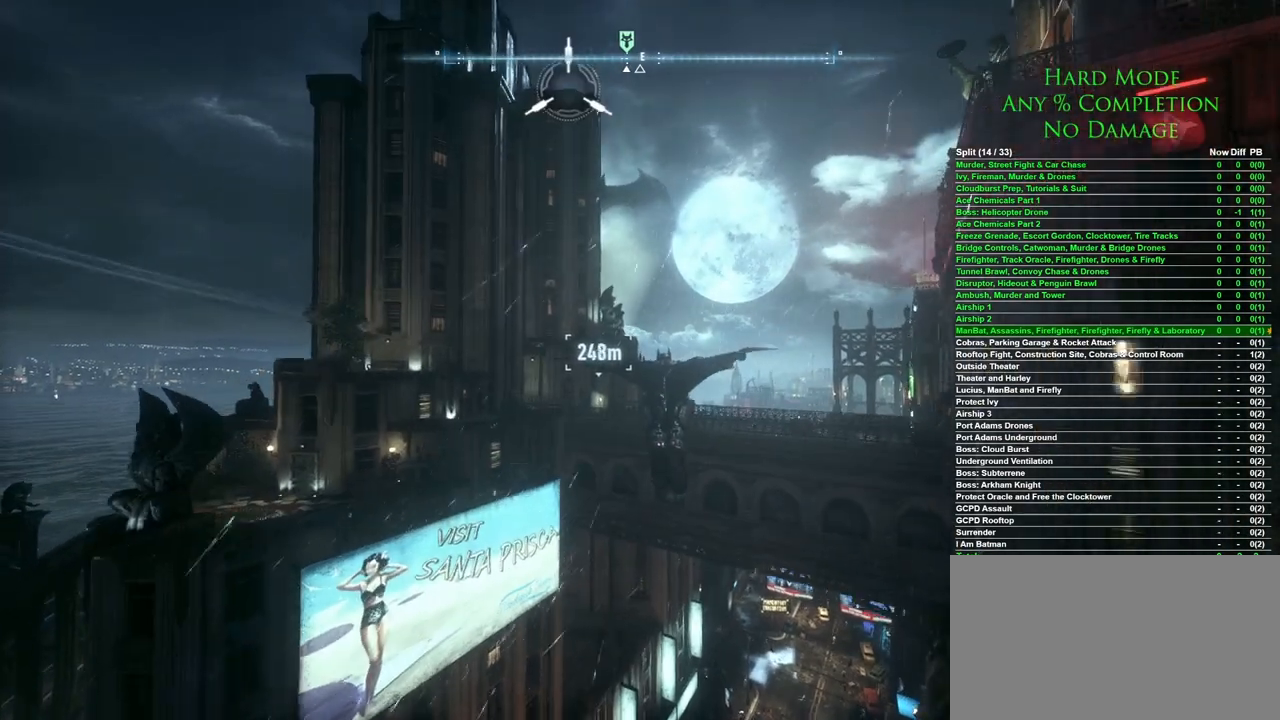
{"keys": ["space"], "mouse": [], "events": []}
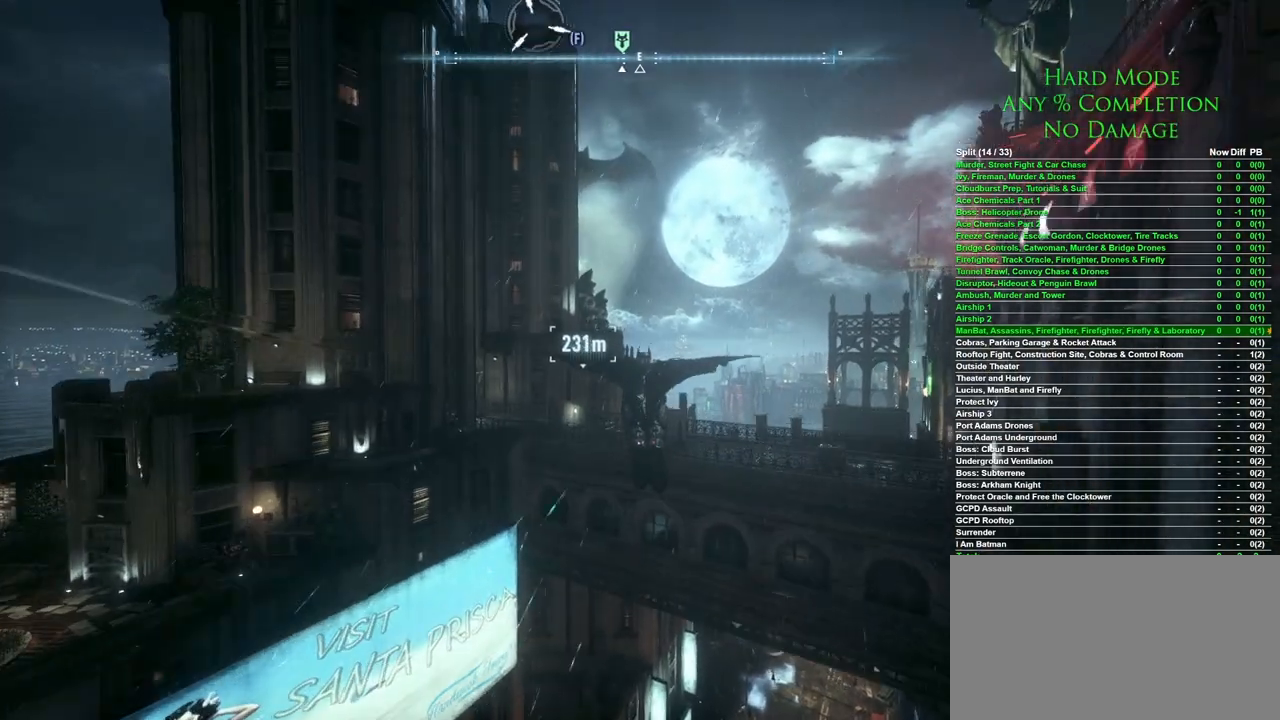
{"keys": ["space"], "mouse": [], "events": []}
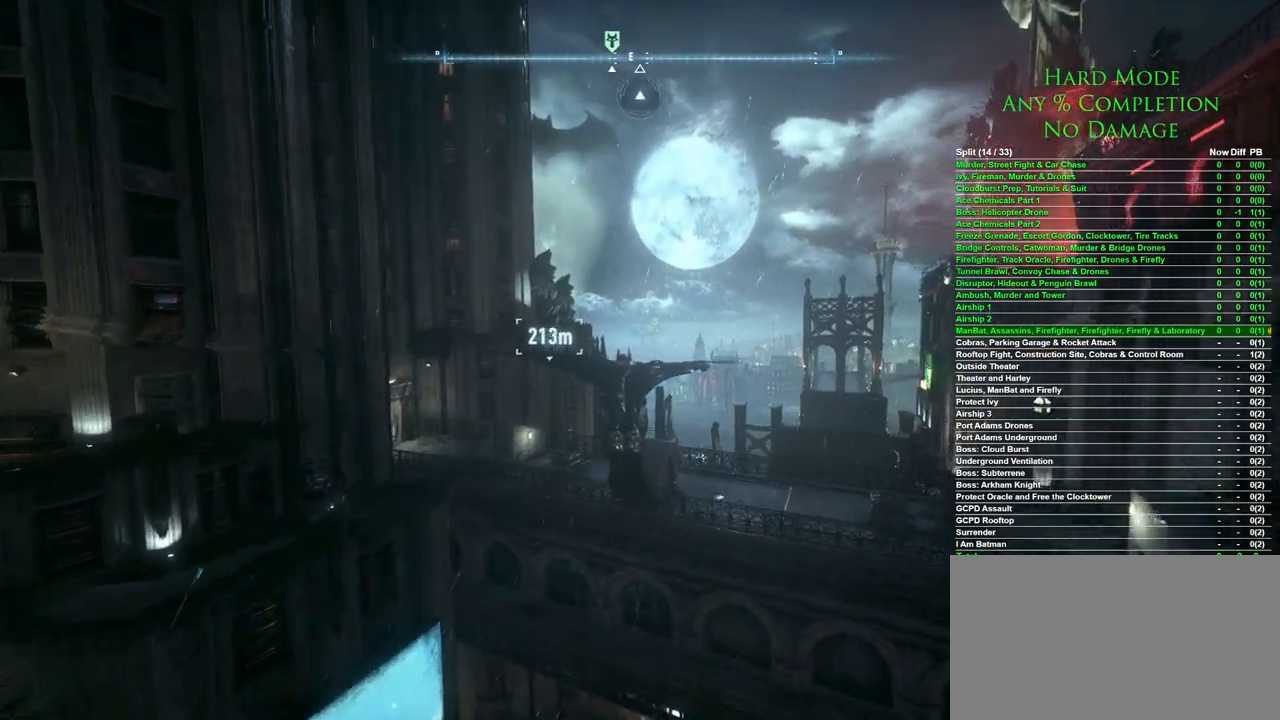
{"keys": ["space"], "mouse": [], "events": []}
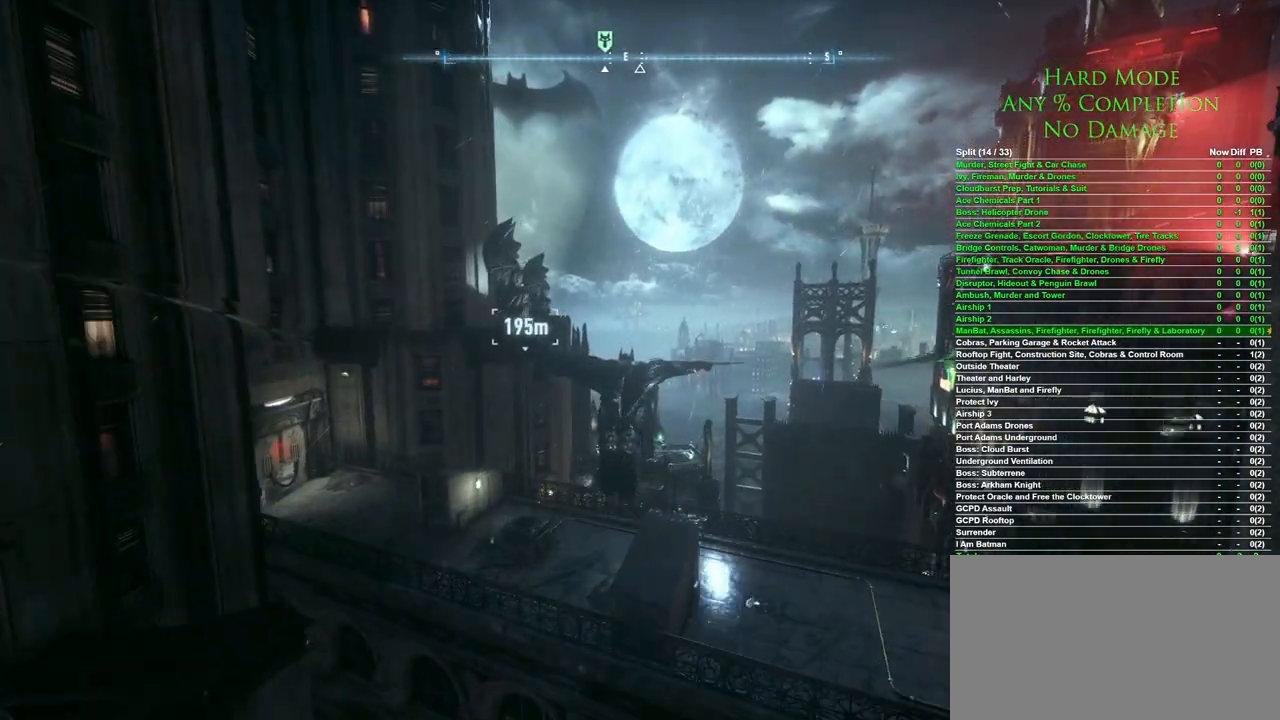
{"keys": ["space"], "mouse": [], "events": []}
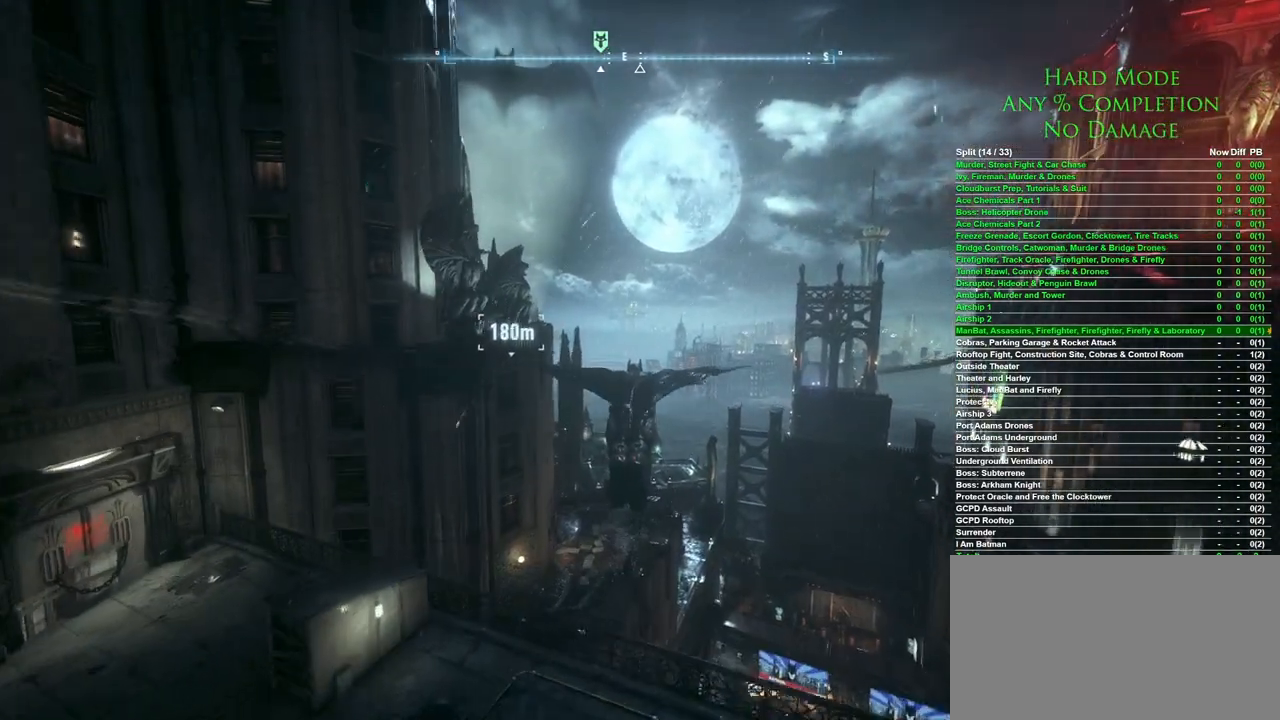
{"keys": ["space"], "mouse": [], "events": []}
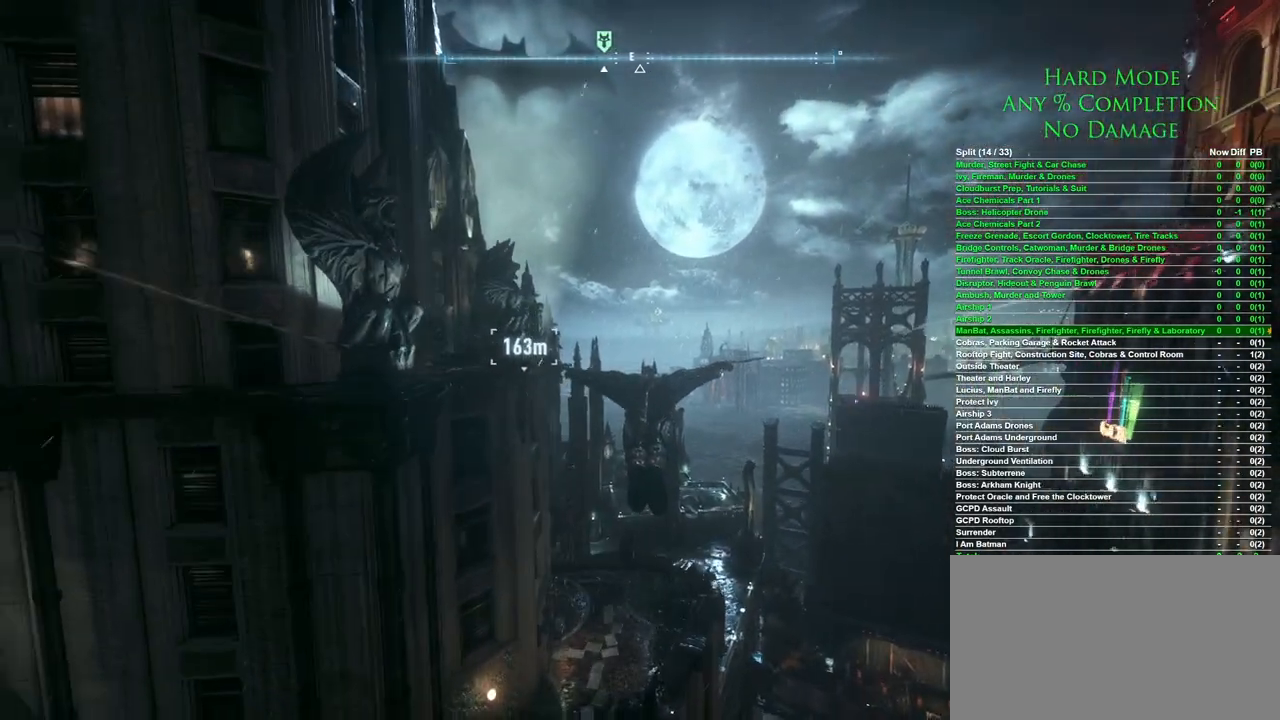
{"keys": ["space"], "mouse": [], "events": []}
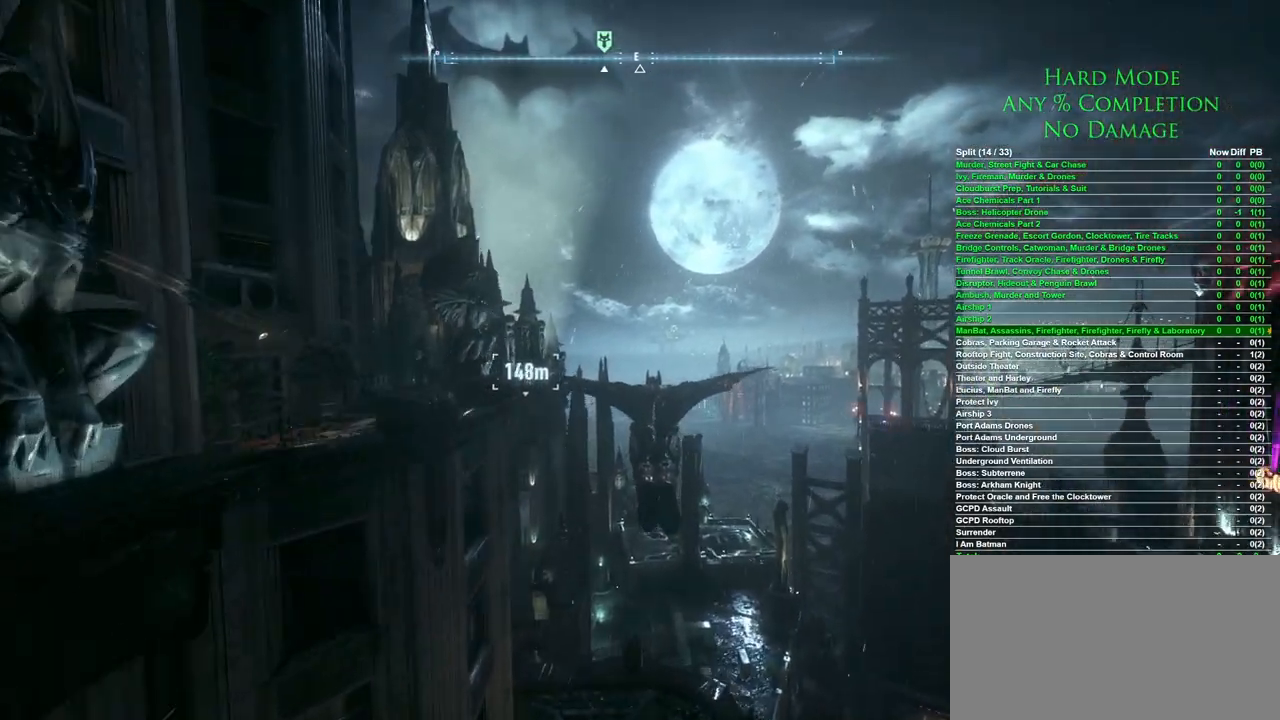
{"keys": ["space"], "mouse": [], "events": []}
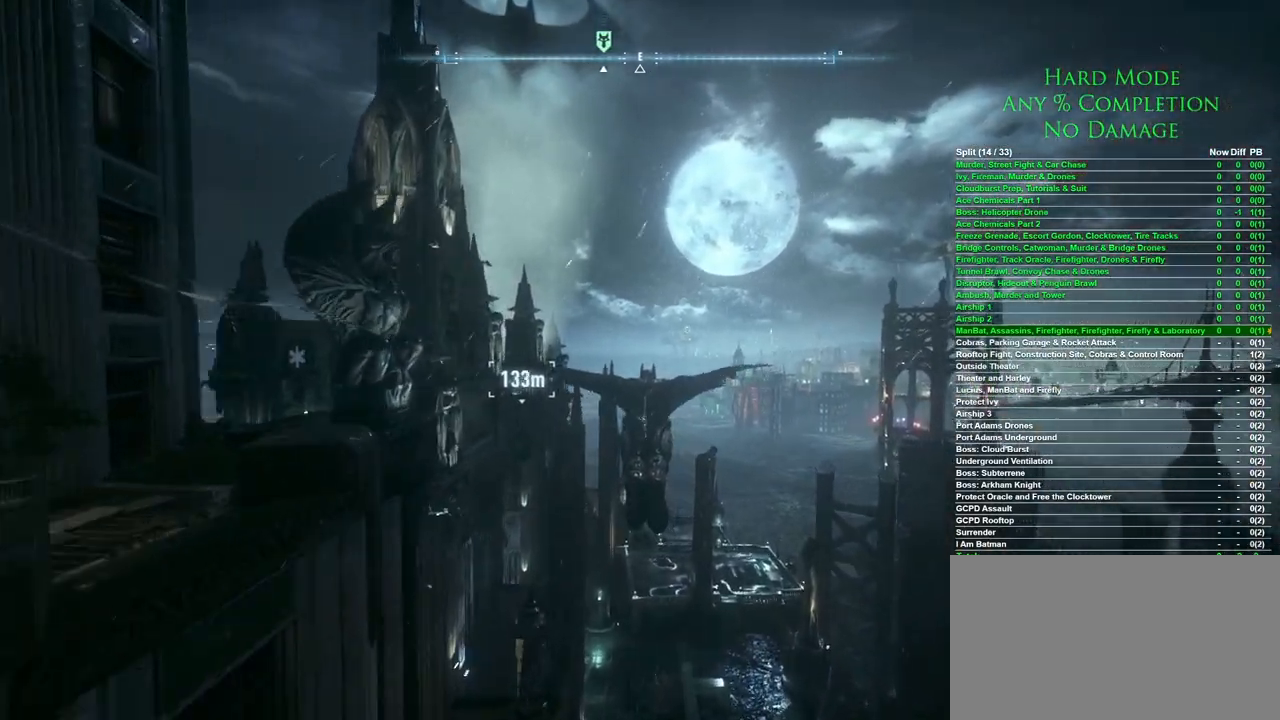
{"keys": ["space"], "mouse": [], "events": []}
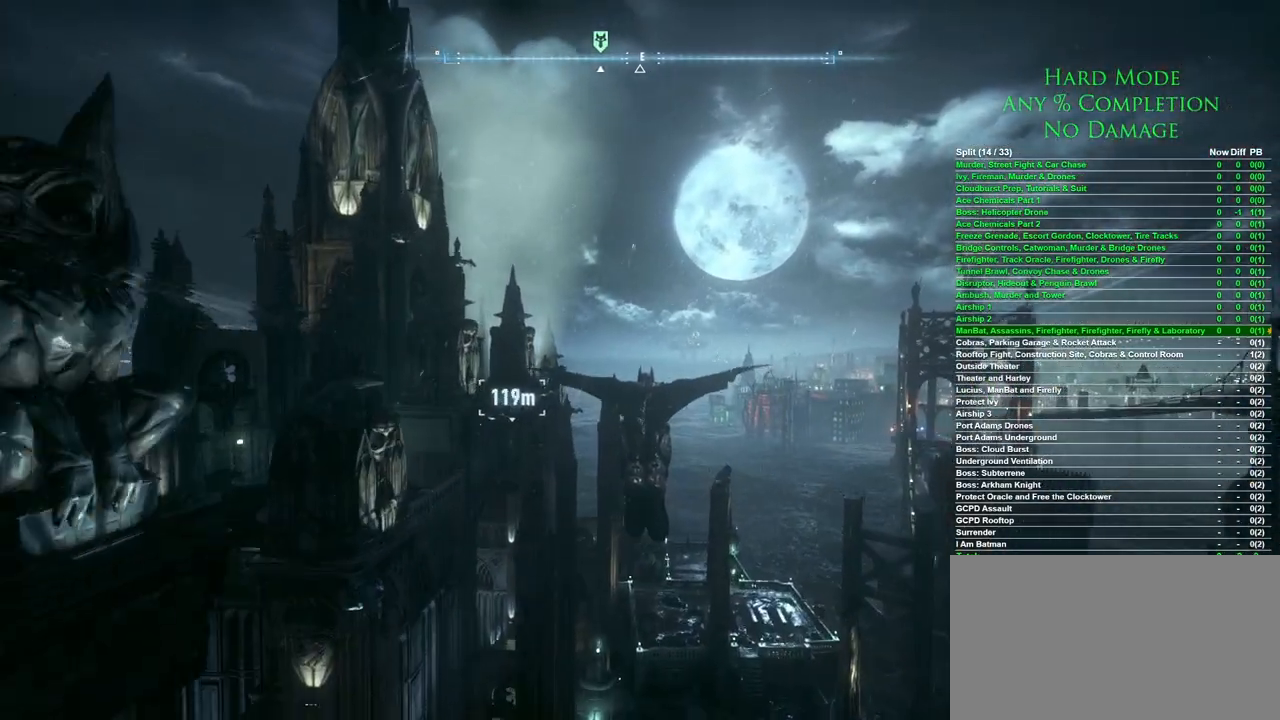
{"keys": ["space"], "mouse": [], "events": []}
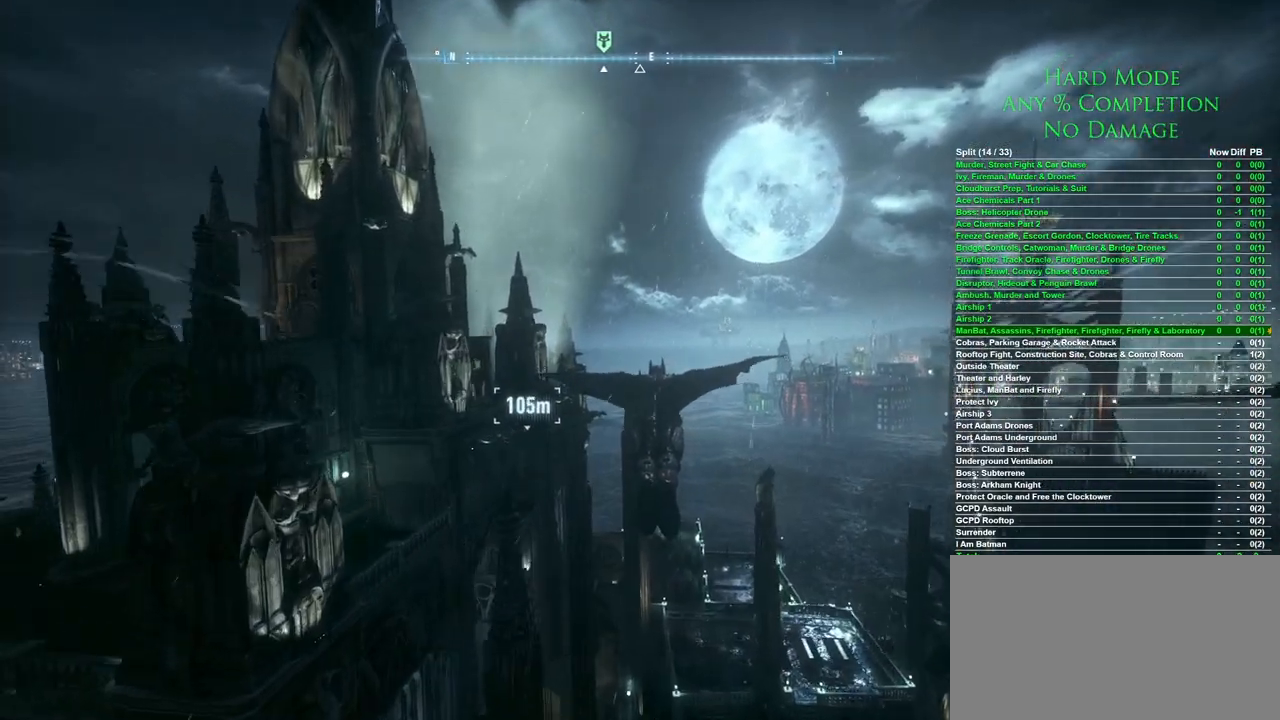
{"keys": ["space"], "mouse": [], "events": []}
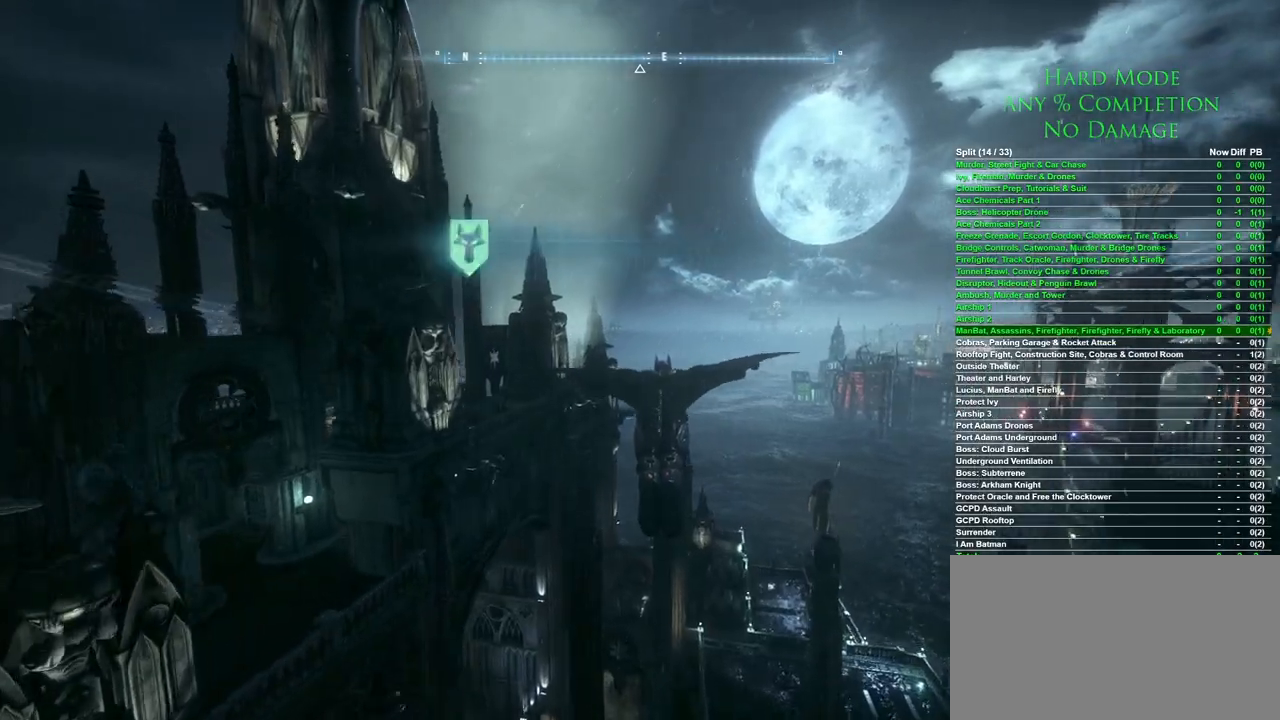
{"keys": ["space"], "mouse": [], "events": []}
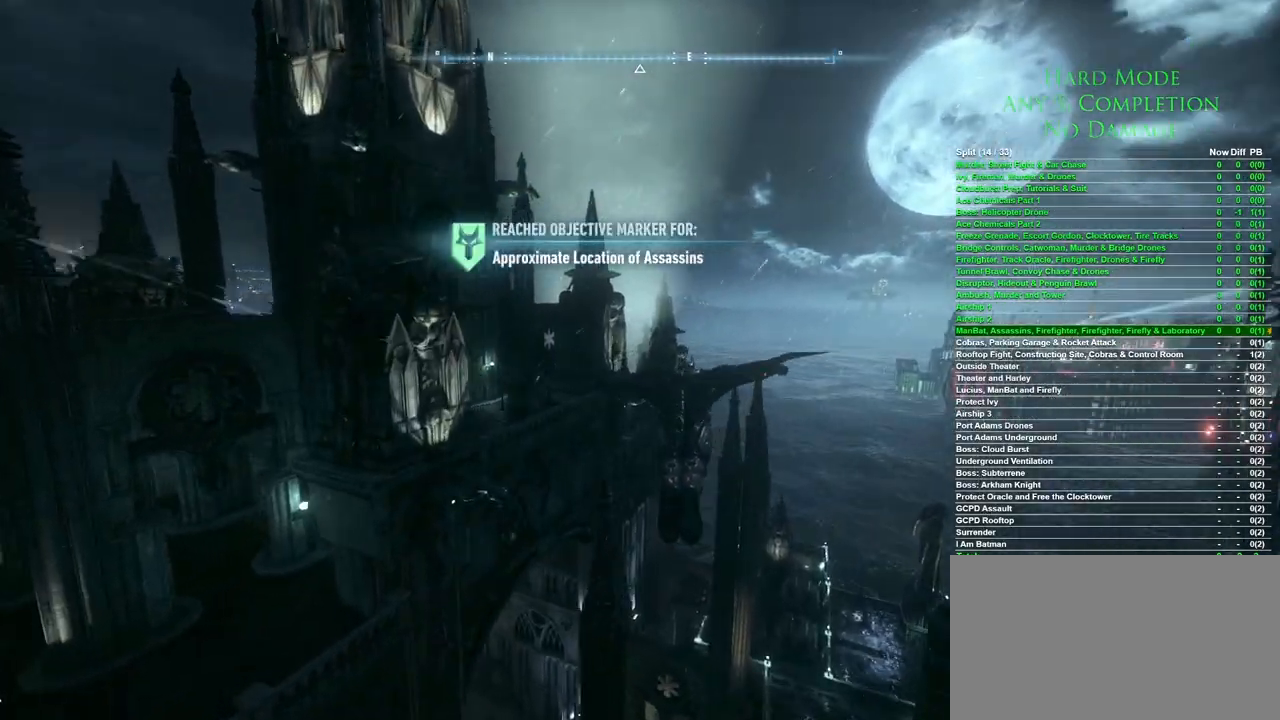
{"keys": ["space"], "mouse": [], "events": []}
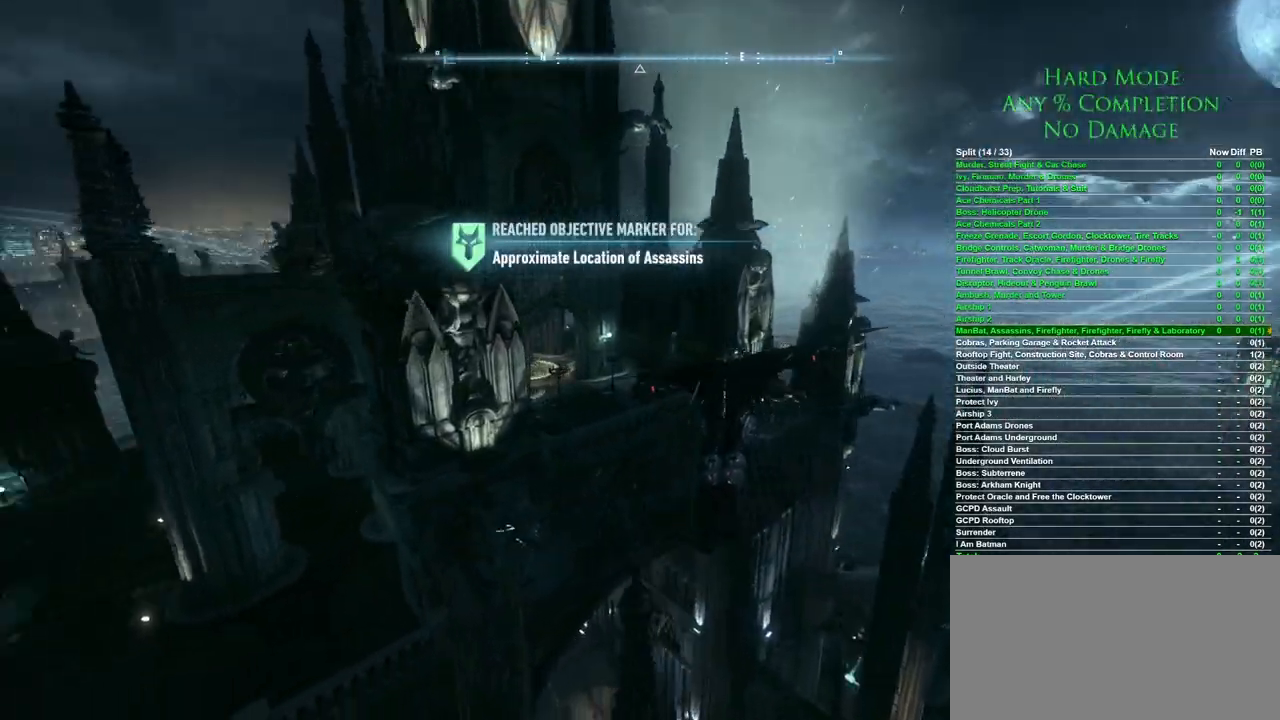
{"keys": ["space"], "mouse": [], "events": []}
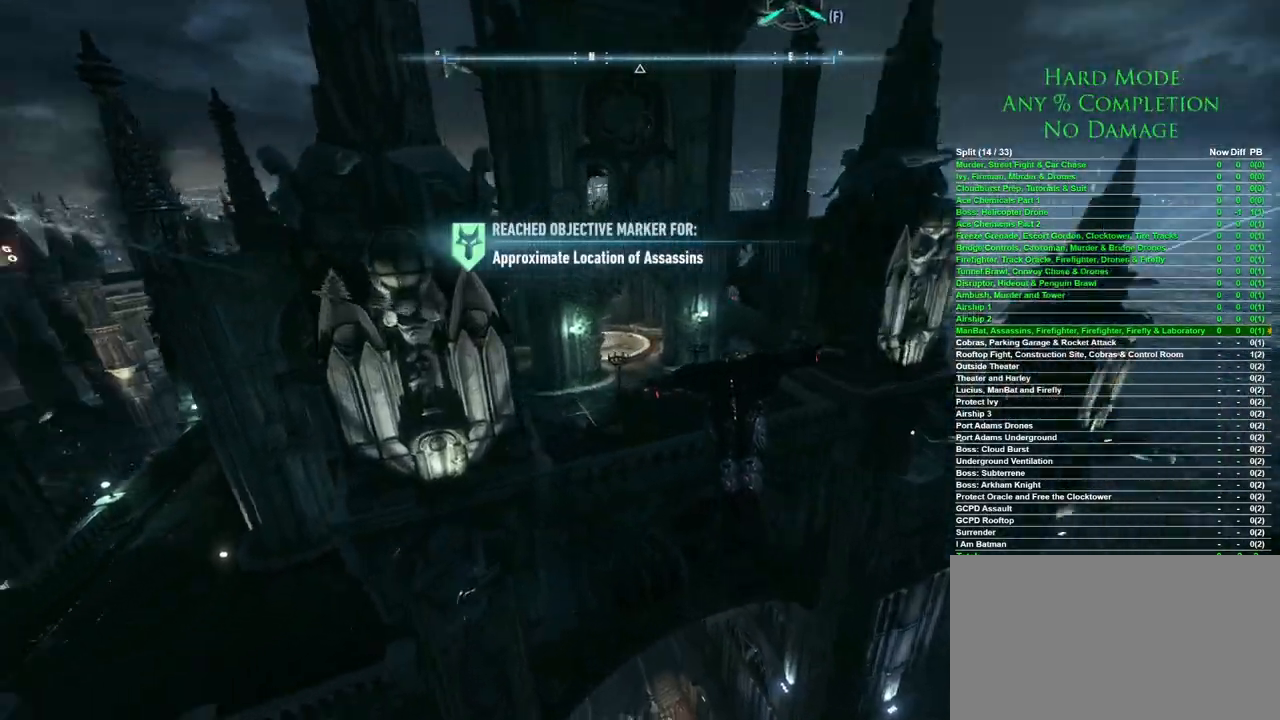
{"keys": ["space"], "mouse": [], "events": []}
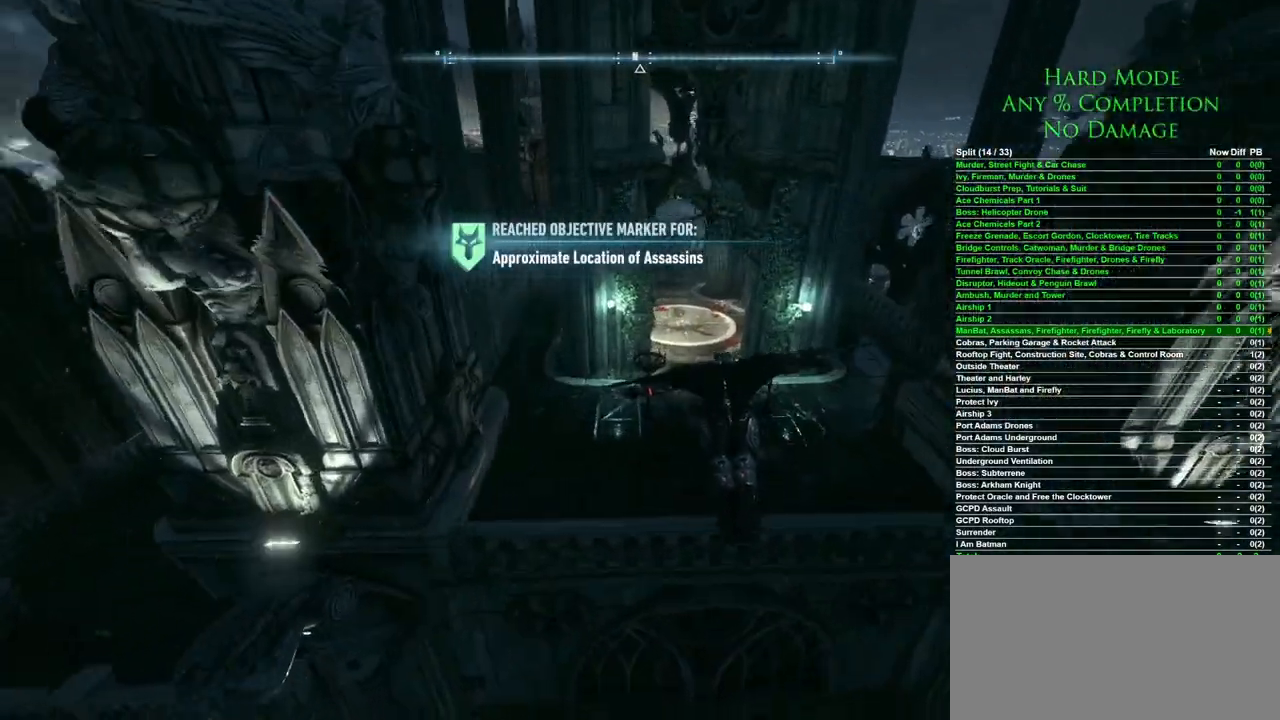
{"keys": ["space"], "mouse": [], "events": []}
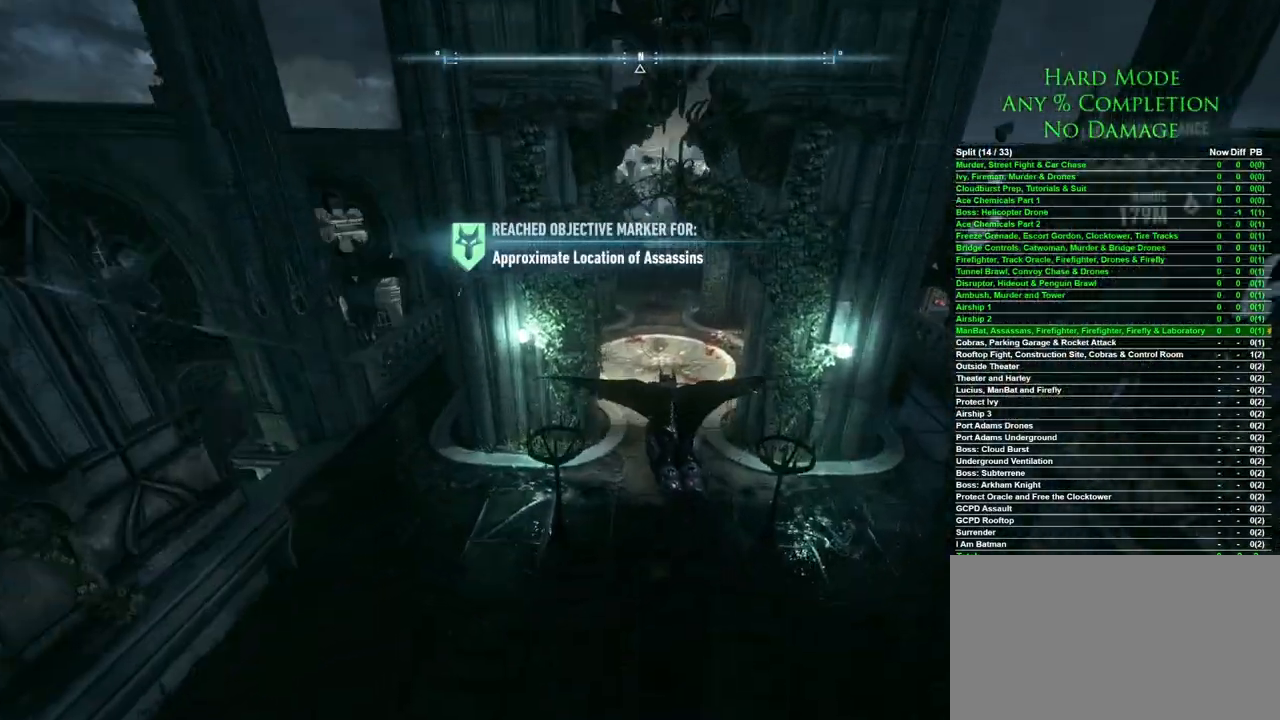
{"keys": ["w"], "mouse": [], "events": [[67, "space", "up"], [400, "w", "down"]]}
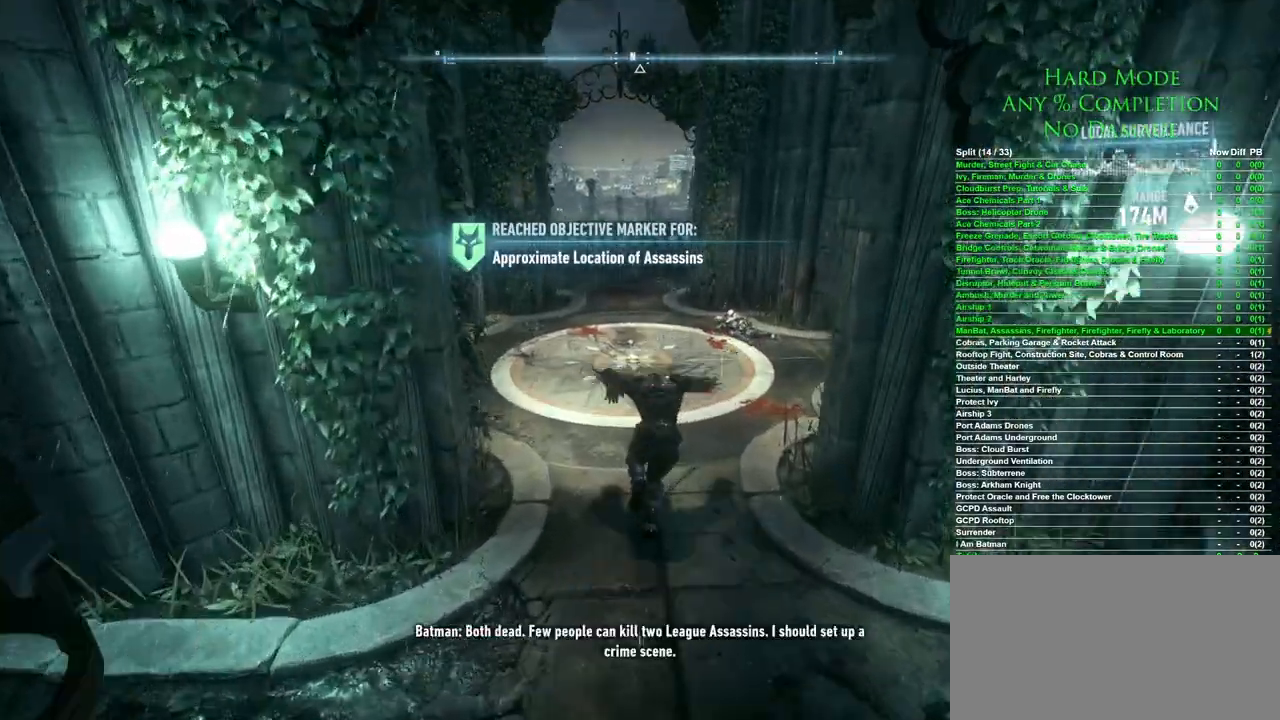
{"keys": [], "mouse": [], "events": [[367, "w", "up"]]}
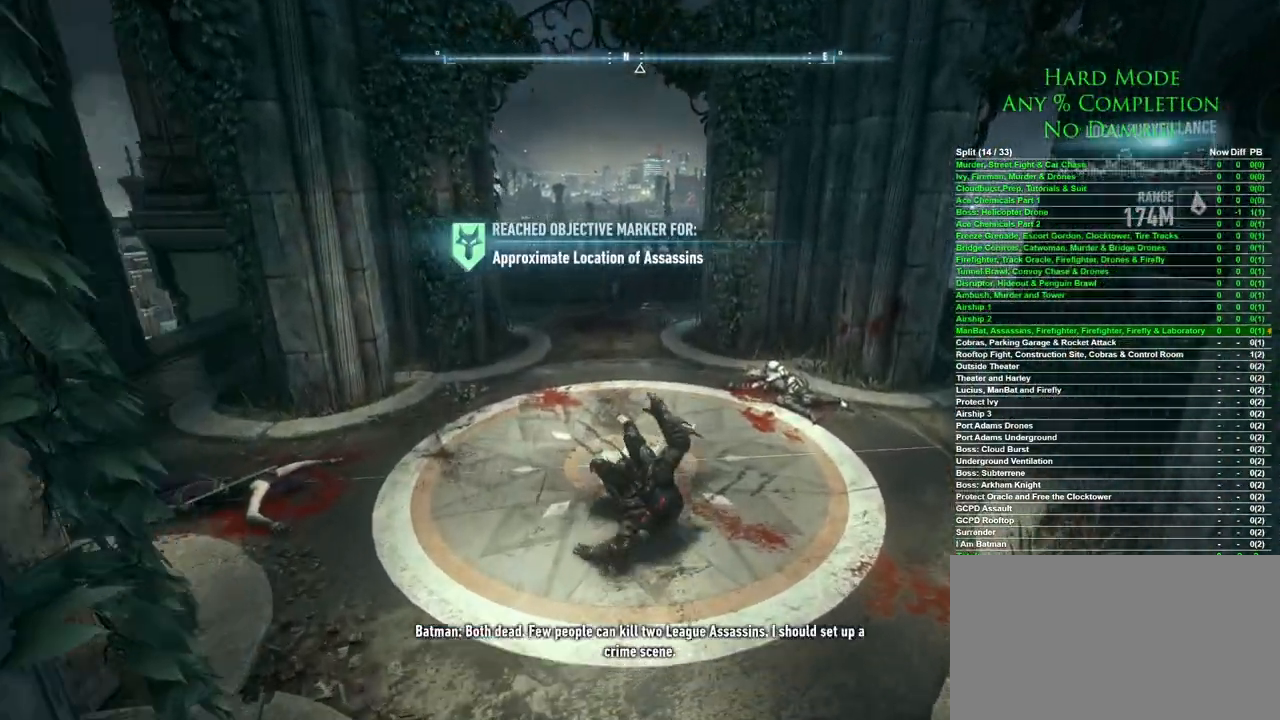
{"keys": [], "mouse": [], "events": []}
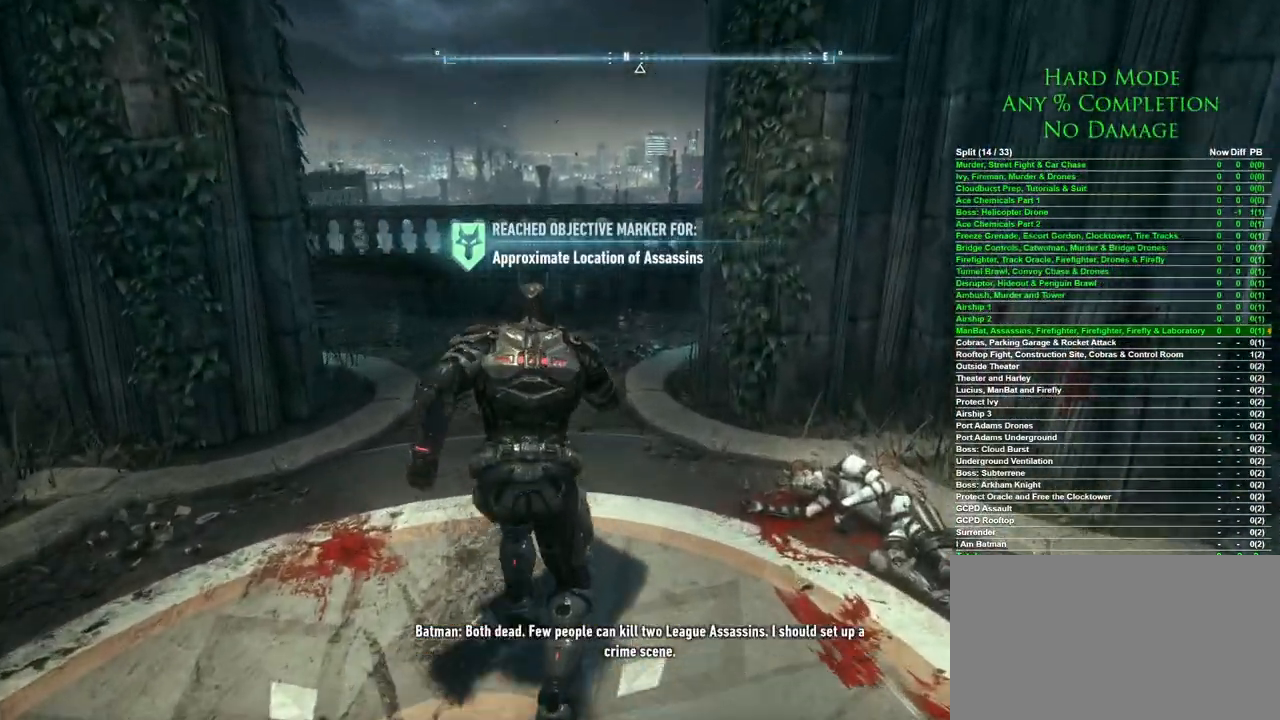
{"keys": ["s"], "mouse": [], "events": [[117, "s", "down"]]}
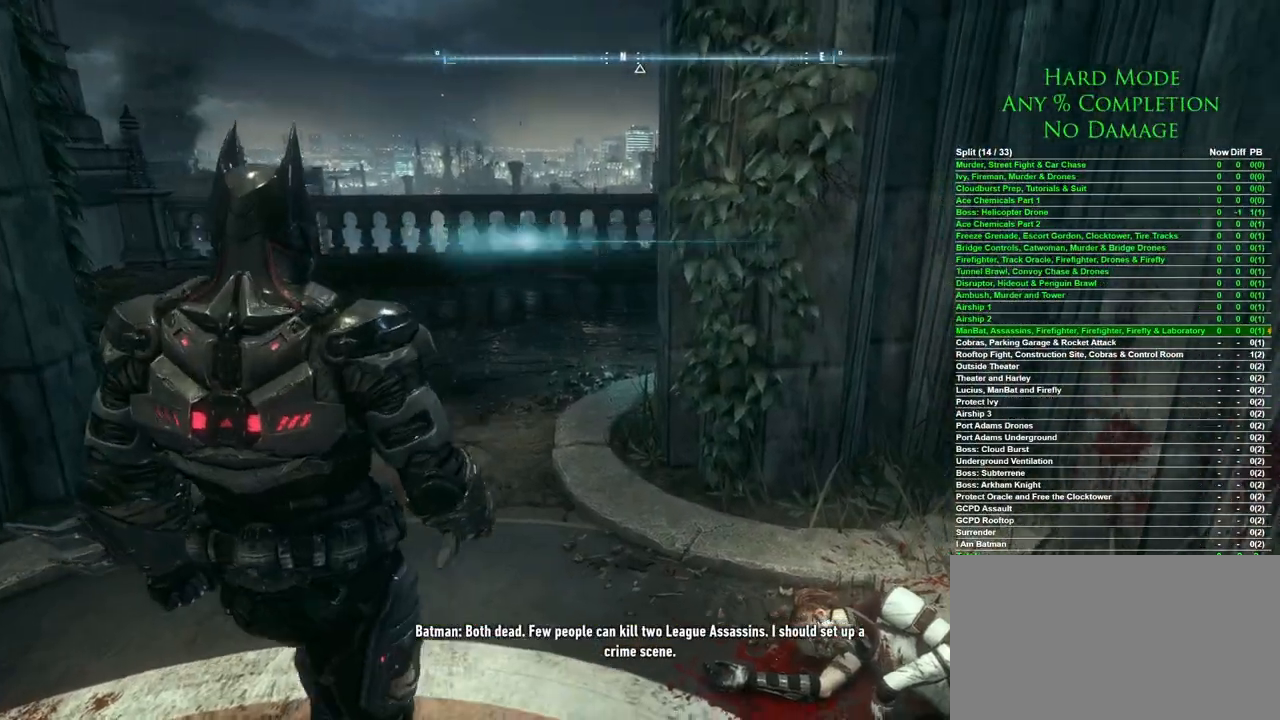
{"keys": [], "mouse": [], "events": [[133, "s", "up"]]}
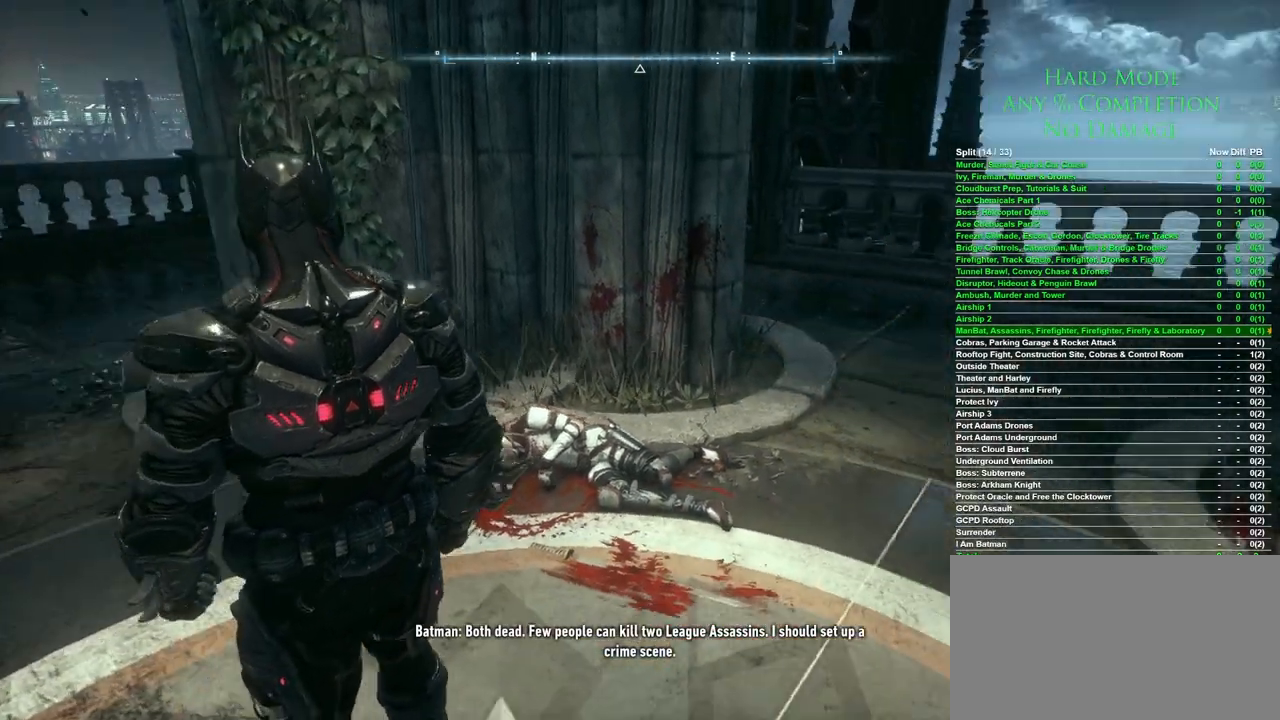
{"keys": [], "mouse": [], "events": []}
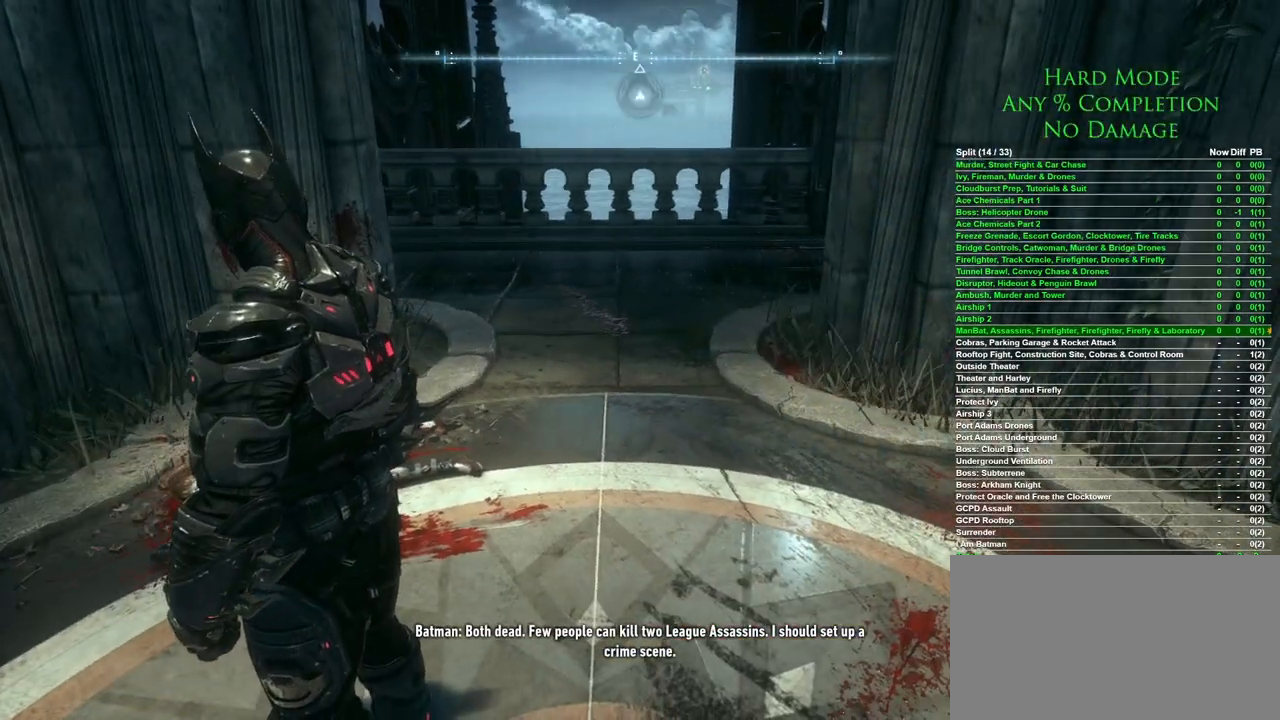
{"keys": [], "mouse": [], "events": []}
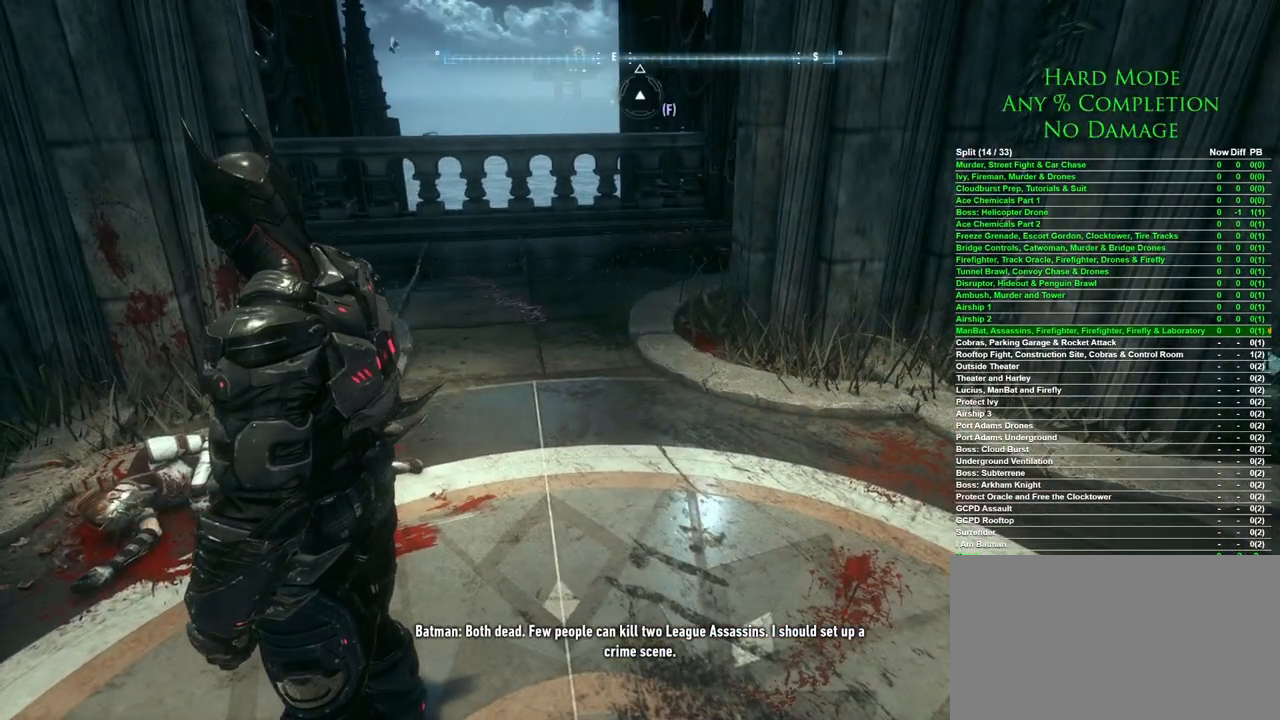
{"keys": [], "mouse": [], "events": []}